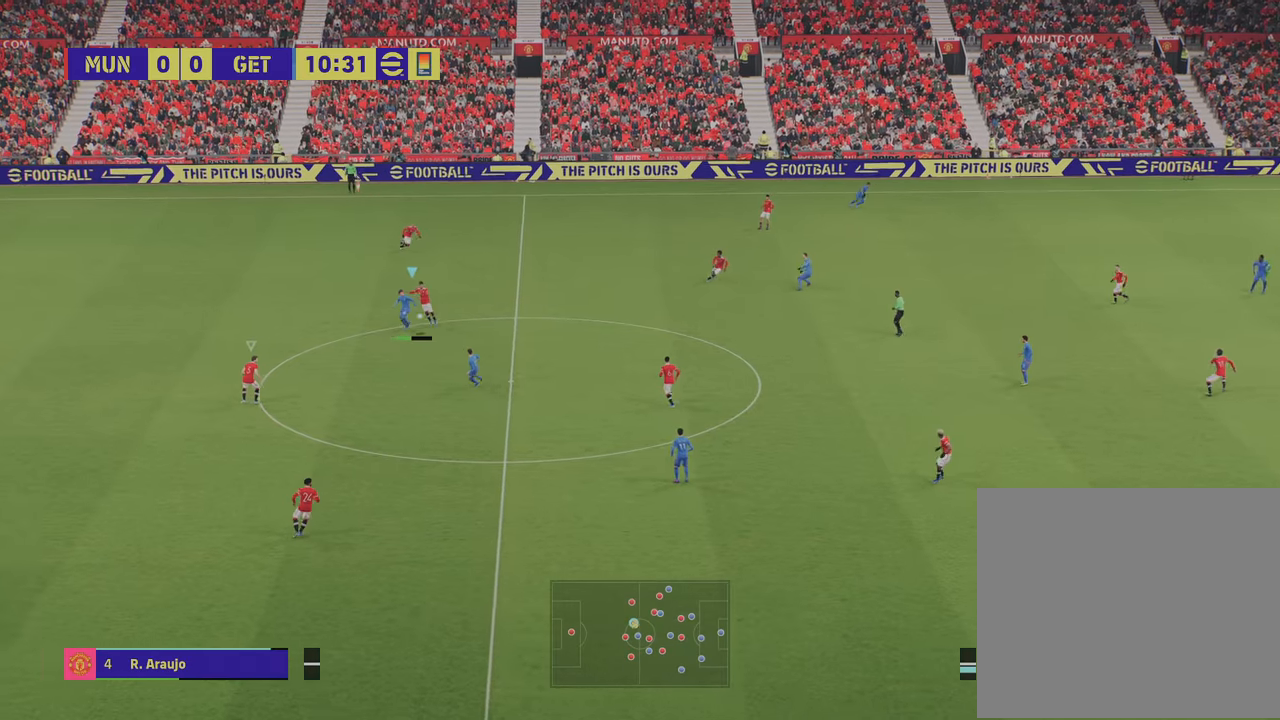
Gameplay with a controller (PlayStation layout); each line is a JSON object with the inputs held at the frame after it. "events" lists button and stick changes between this image and that frame as [ms after this image, input, new state], when the widget could be followed in between.
{"buttons": ["L1"], "left_stick": "up-left", "right_stick": "center", "events": [[401, "left_stick", "up-left"], [451, "L1", "down"]]}
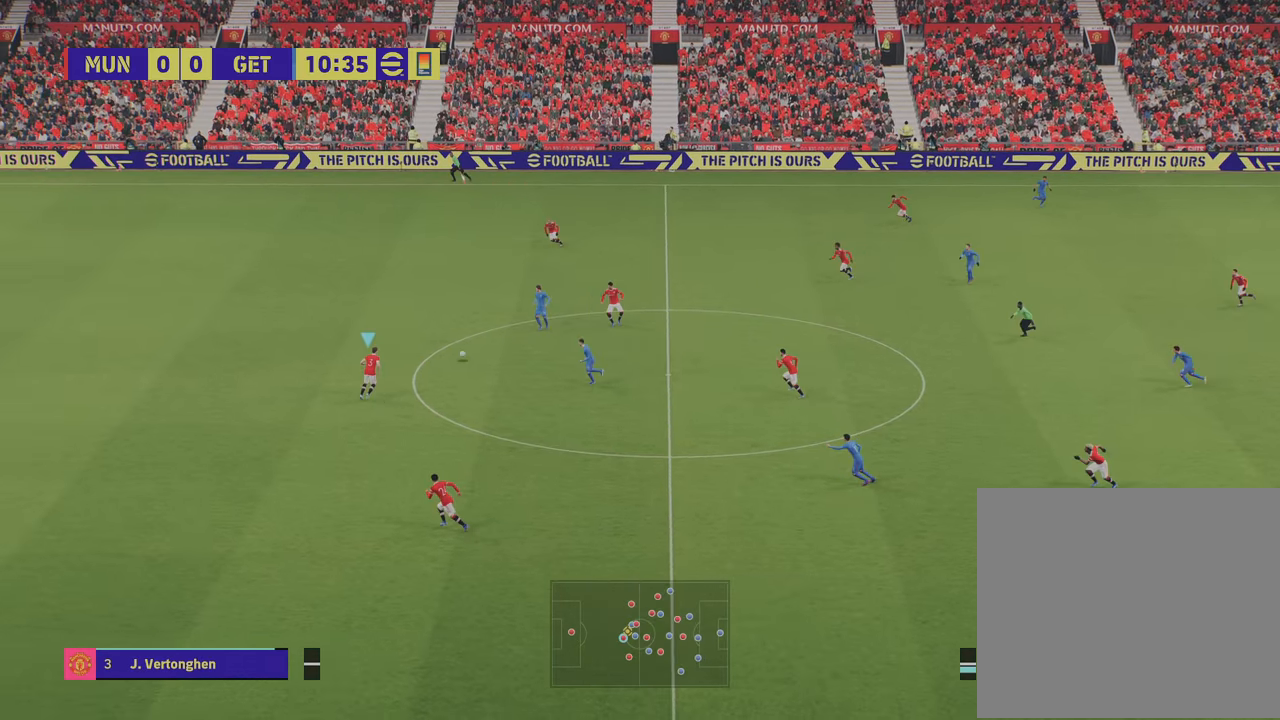
{"buttons": [], "left_stick": "right", "right_stick": "center", "events": [[67, "left_stick", "right"], [100, "L1", "up"]]}
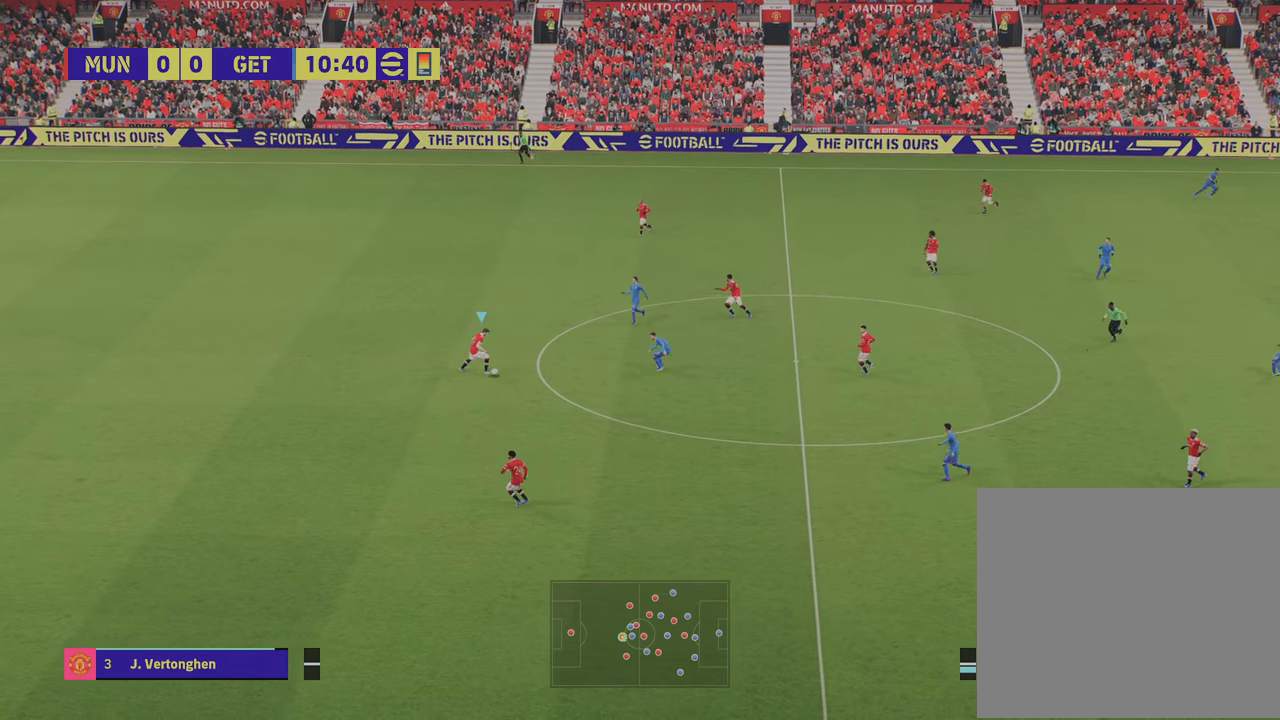
{"buttons": [], "left_stick": "right", "right_stick": "center", "events": [[50, "CROSS", "down"], [234, "CROSS", "up"]]}
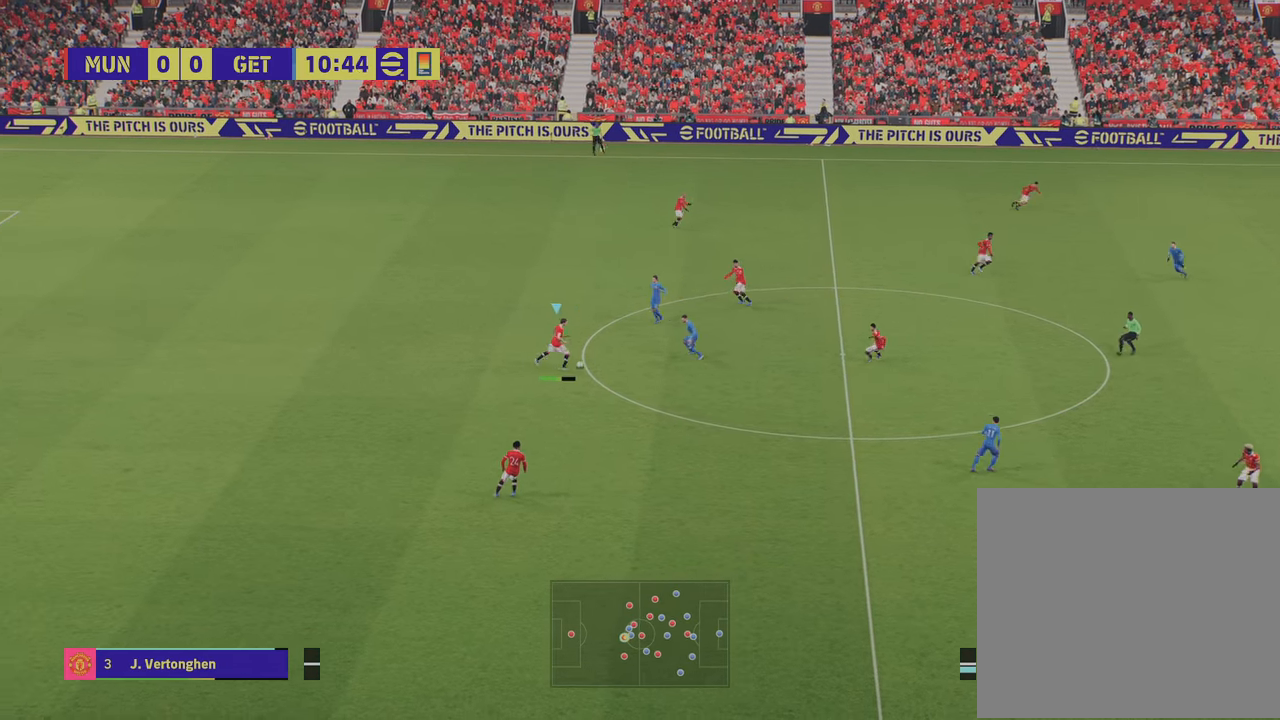
{"buttons": [], "left_stick": "right", "right_stick": "center", "events": []}
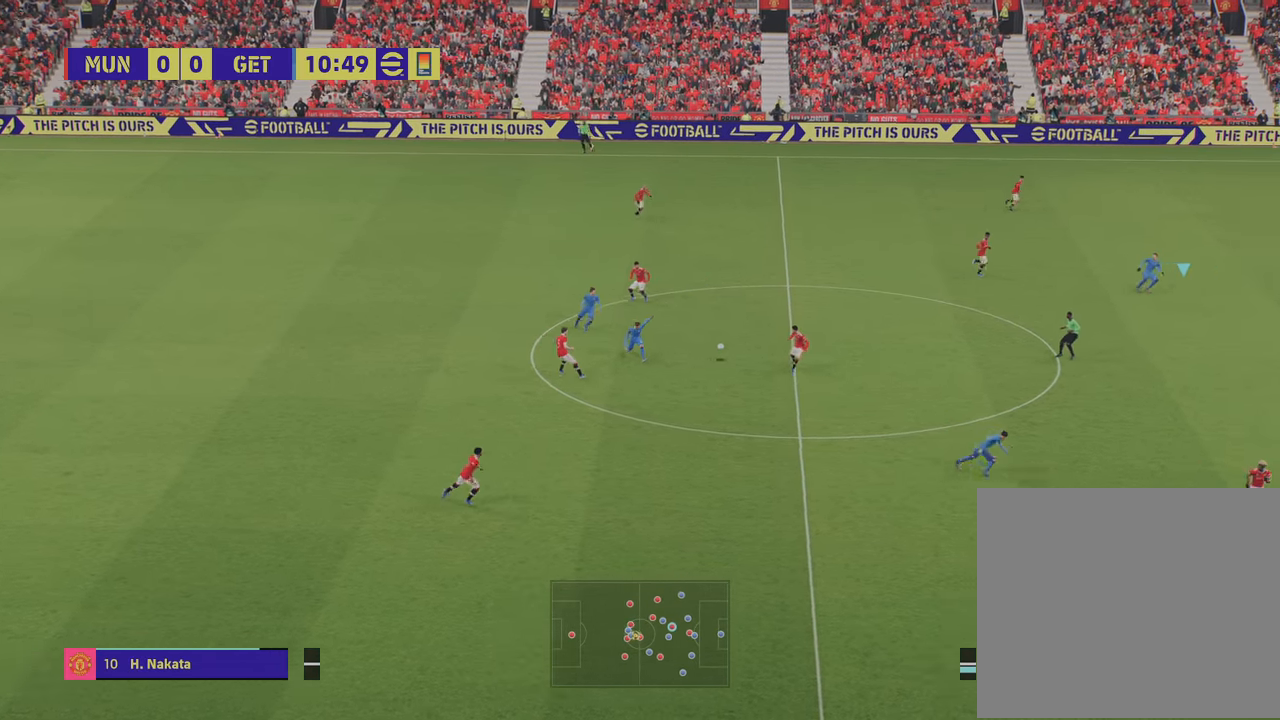
{"buttons": ["R2"], "left_stick": "down-left", "right_stick": "center", "events": [[201, "left_stick", "down-left"], [284, "R2", "down"]]}
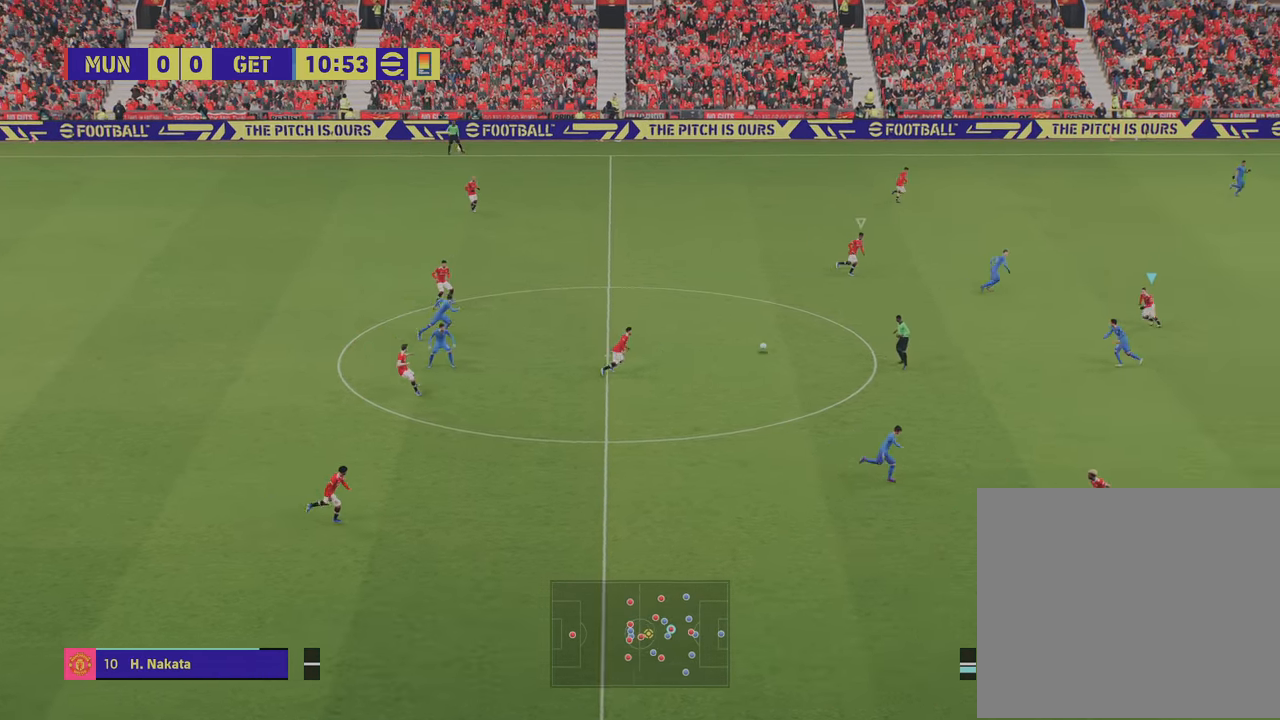
{"buttons": ["R2"], "left_stick": "left", "right_stick": "center", "events": [[183, "left_stick", "left"]]}
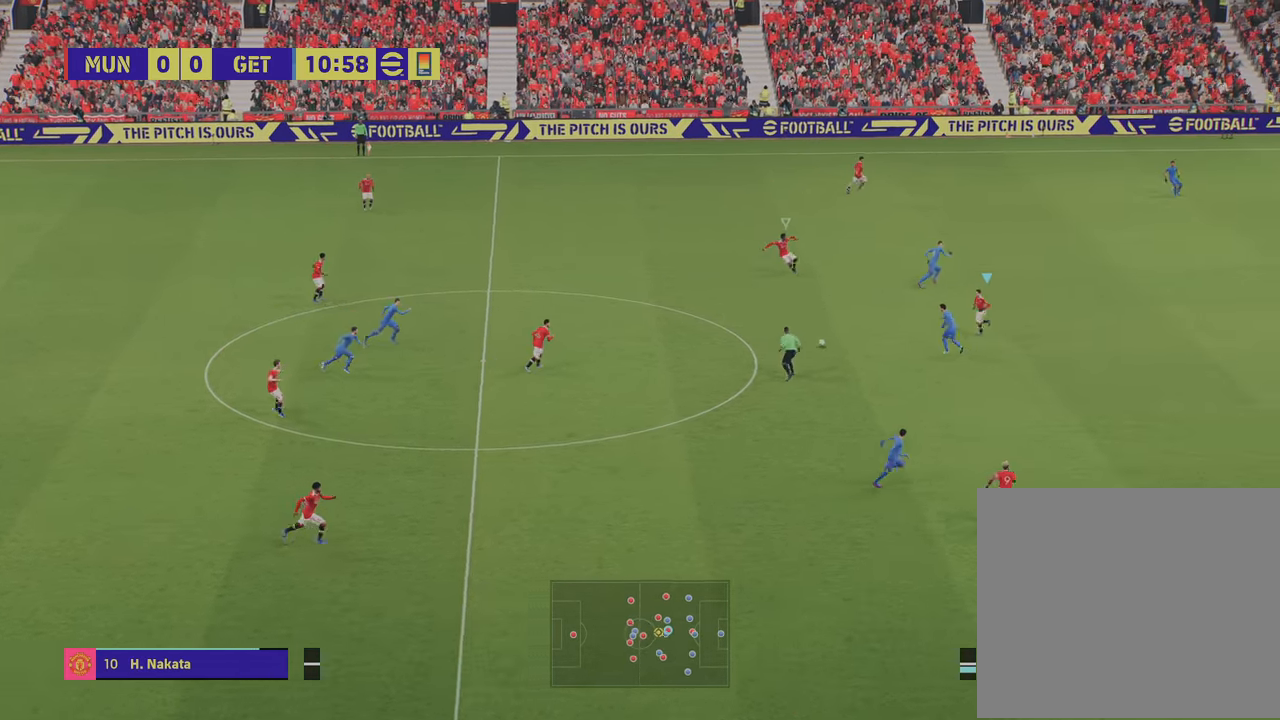
{"buttons": ["R1", "R2"], "left_stick": "down-left", "right_stick": "center", "events": [[67, "R1", "down"], [501, "left_stick", "down-left"]]}
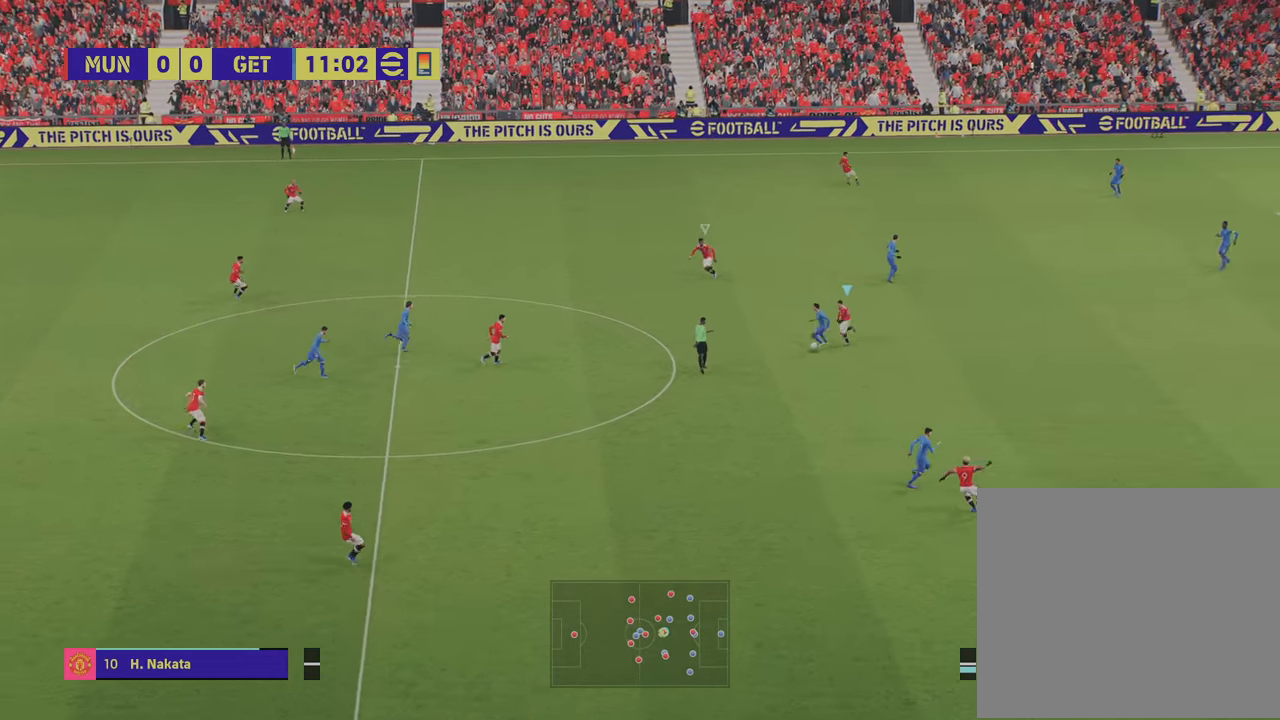
{"buttons": ["L2", "R2"], "left_stick": "down", "right_stick": "center", "events": [[284, "L2", "down"], [367, "R1", "up"], [384, "left_stick", "down"]]}
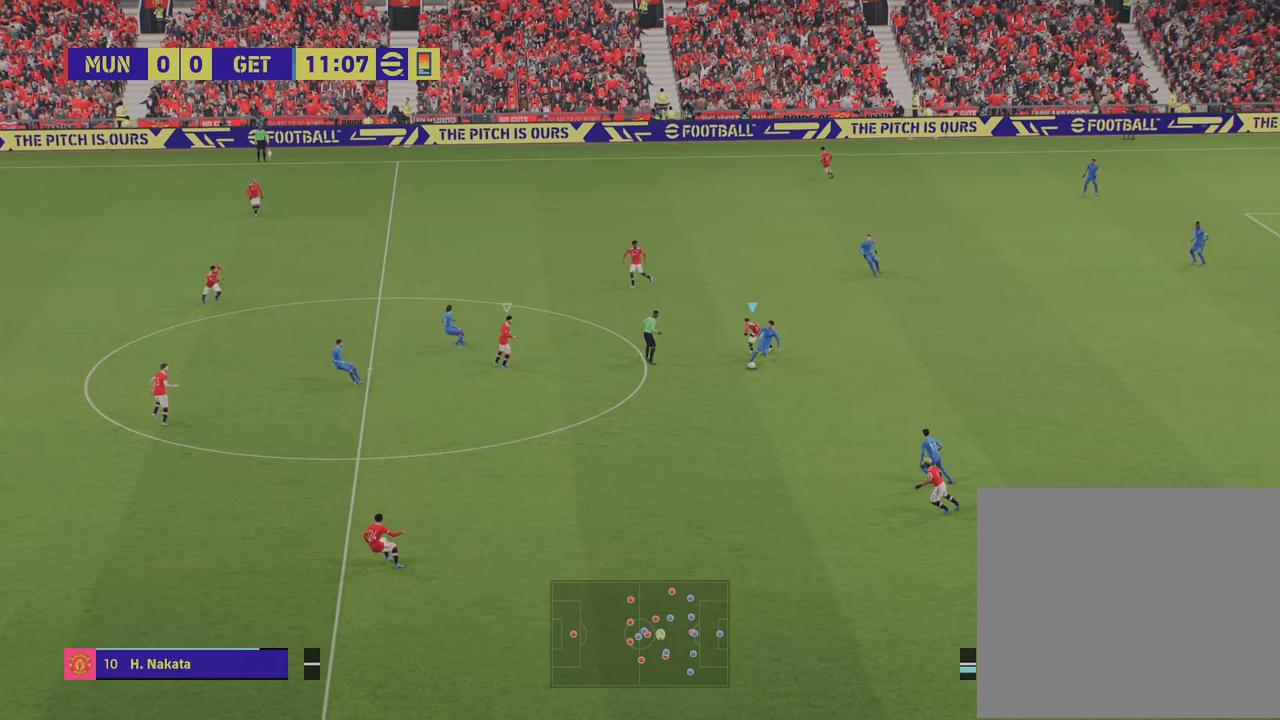
{"buttons": ["L2", "R2"], "left_stick": "down", "right_stick": "center", "events": []}
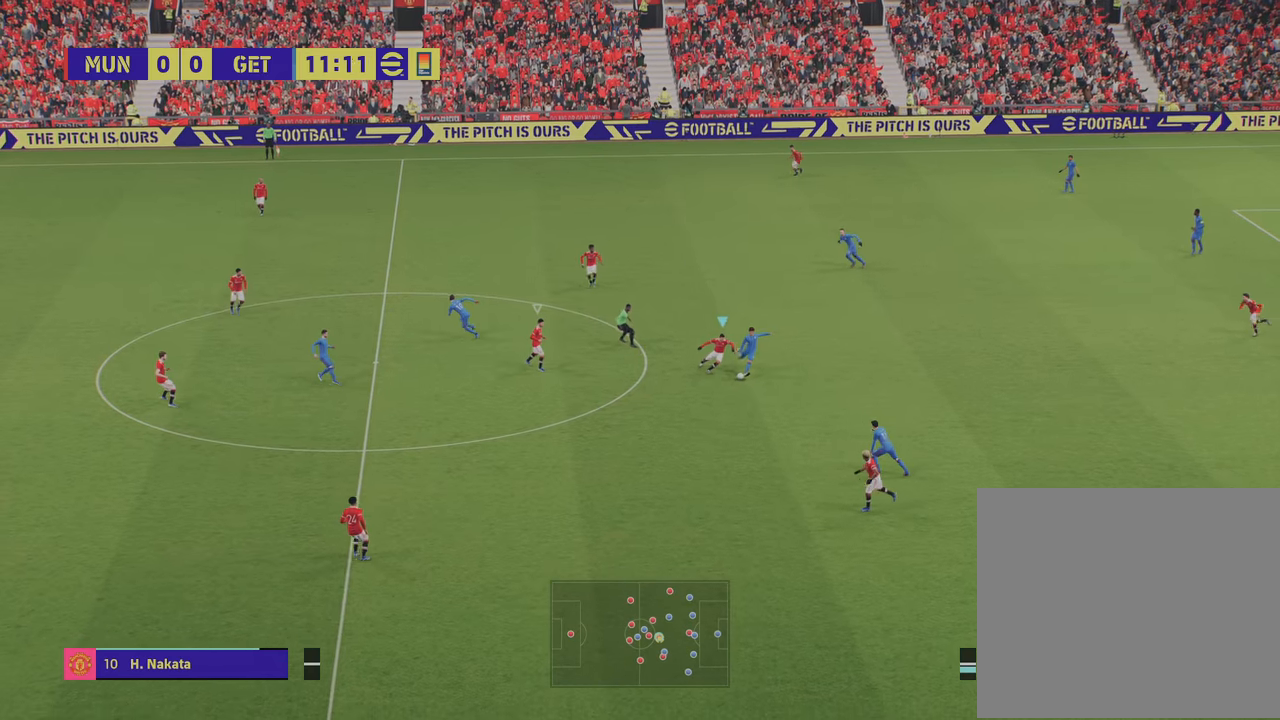
{"buttons": ["R2"], "left_stick": "right", "right_stick": "center", "events": [[33, "left_stick", "down-right"], [183, "left_stick", "right"], [384, "L2", "up"]]}
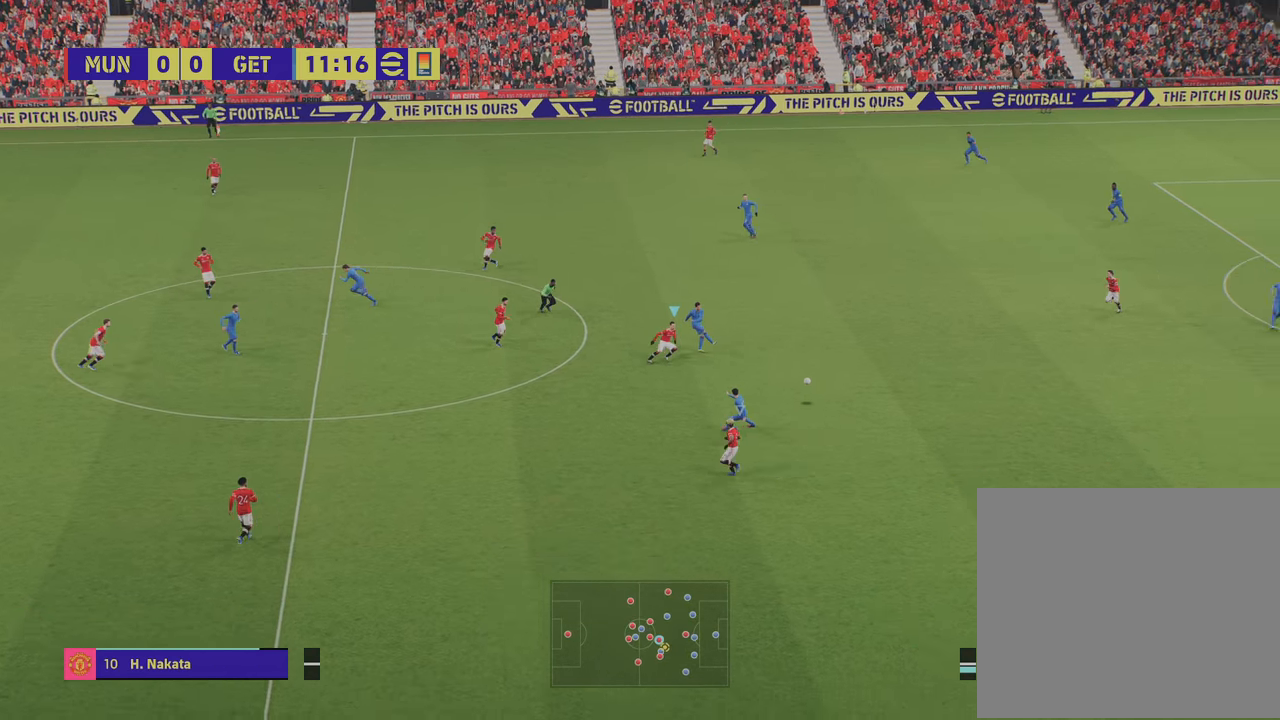
{"buttons": [], "left_stick": "center", "right_stick": "center", "events": [[134, "R2", "up"], [151, "left_stick", "center"]]}
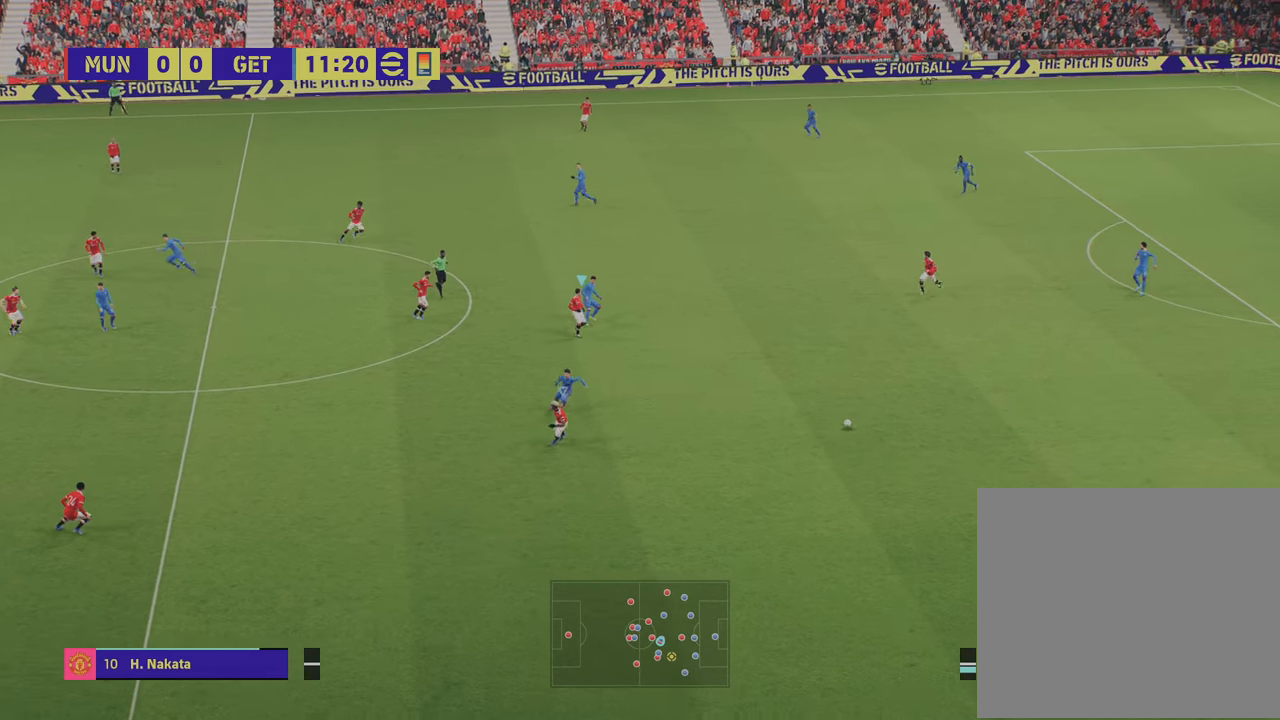
{"buttons": [], "left_stick": "center", "right_stick": "center", "events": [[33, "DPAD_RIGHT", "down"], [167, "DPAD_RIGHT", "up"], [217, "DPAD_RIGHT", "down"], [317, "DPAD_RIGHT", "up"]]}
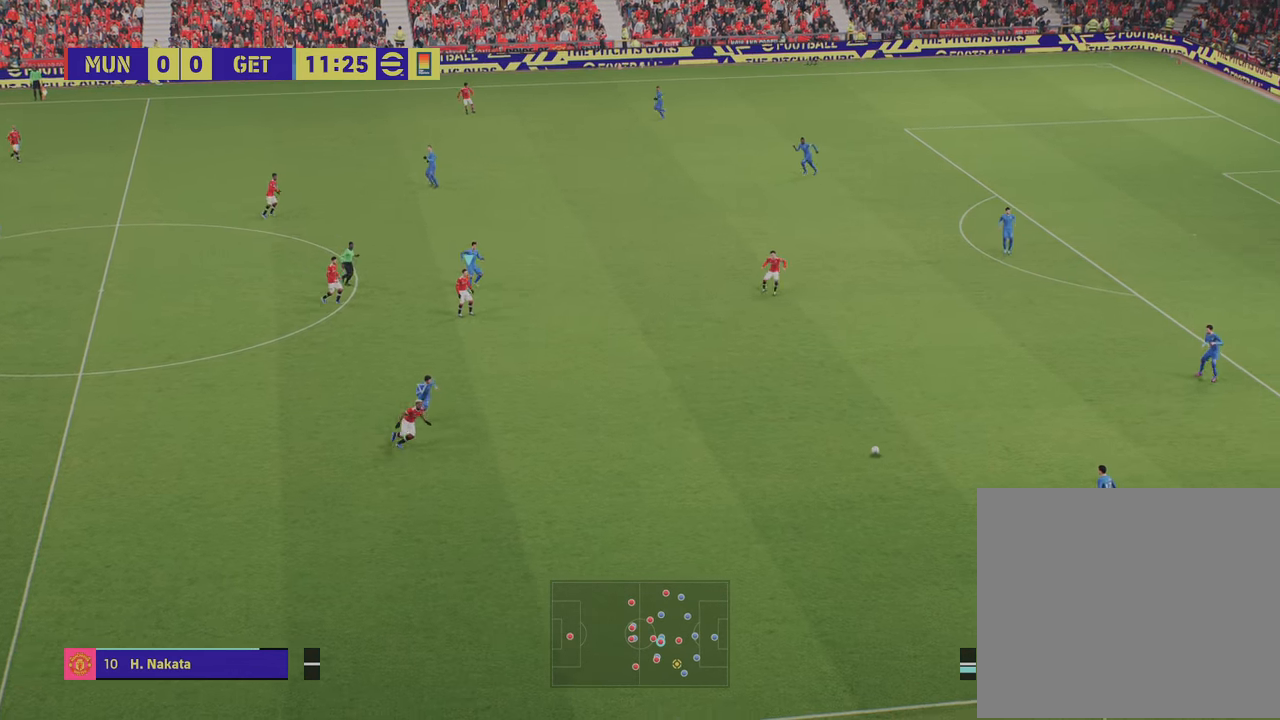
{"buttons": [], "left_stick": "down", "right_stick": "center", "events": [[17, "L1", "down"], [17, "left_stick", "down"], [201, "L1", "up"]]}
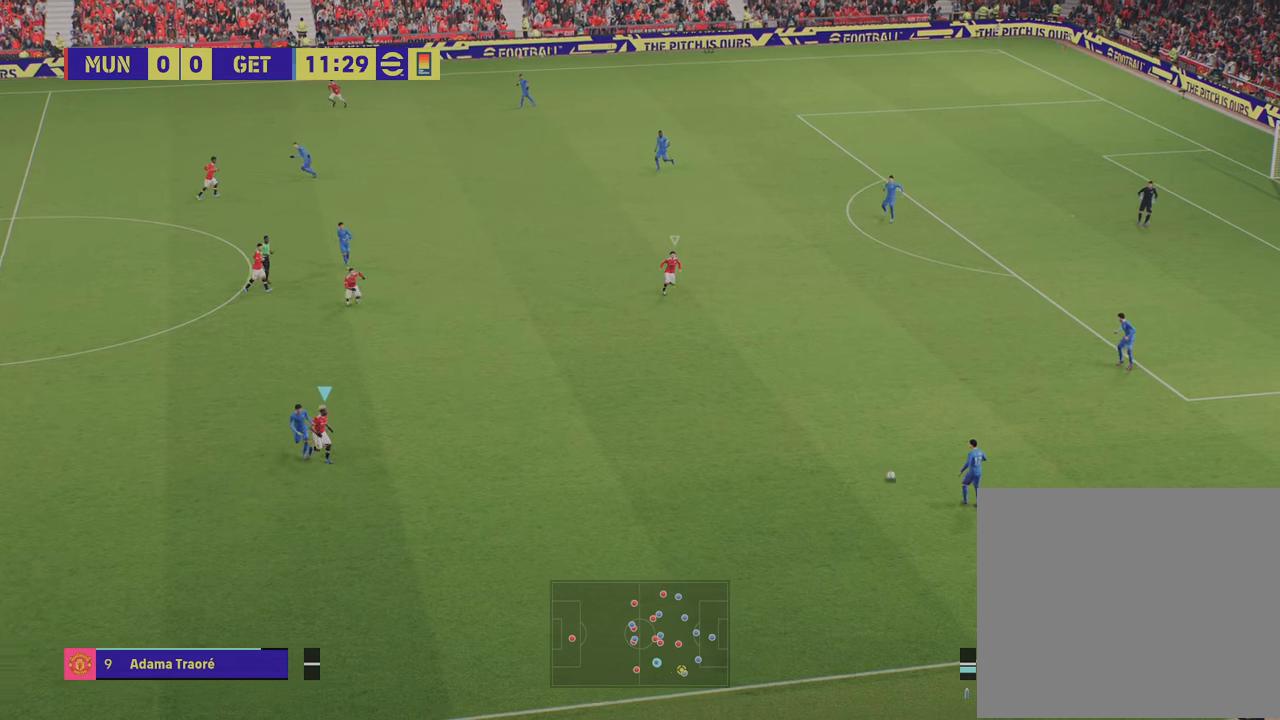
{"buttons": [], "left_stick": "down", "right_stick": "center", "events": []}
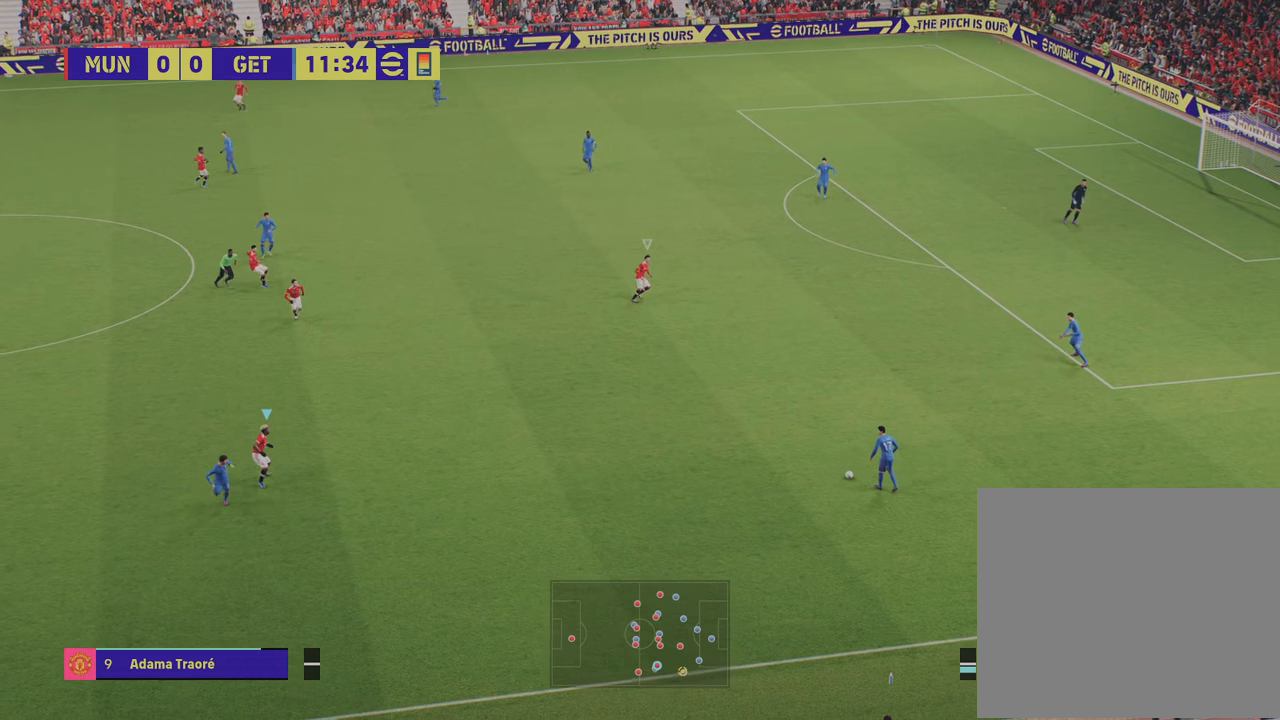
{"buttons": [], "left_stick": "down", "right_stick": "center", "events": []}
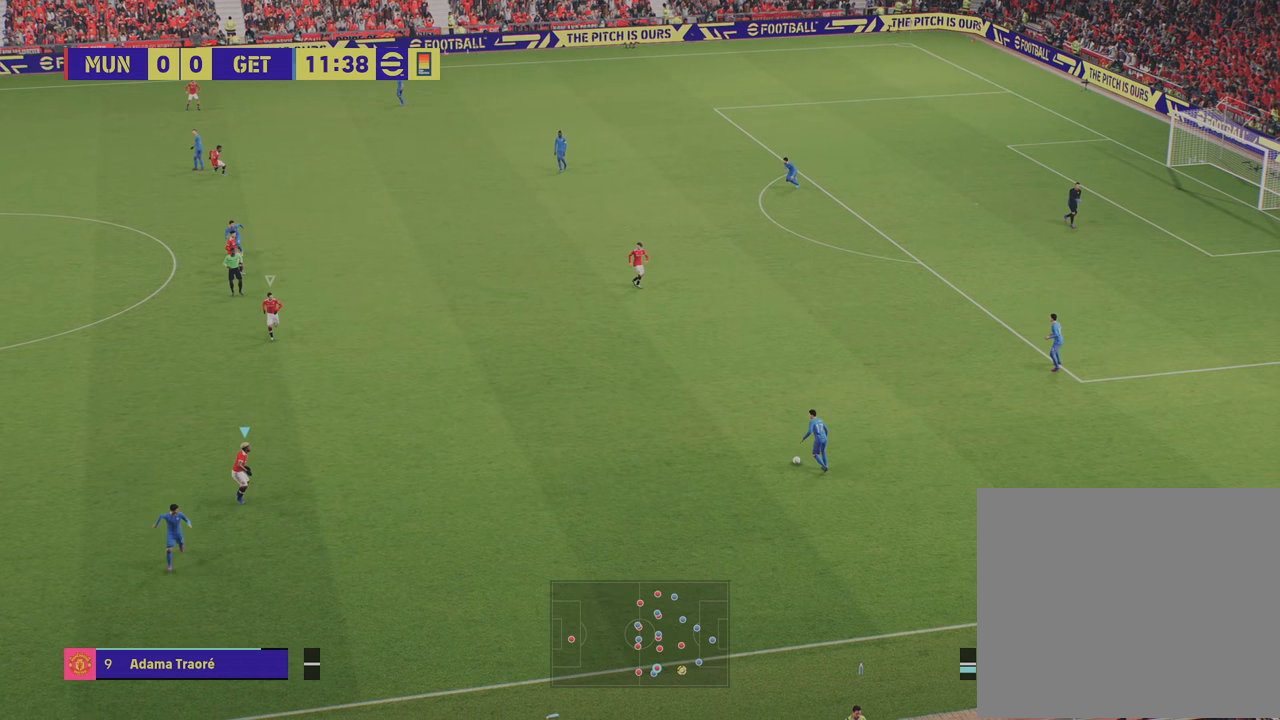
{"buttons": [], "left_stick": "down", "right_stick": "center", "events": [[167, "left_stick", "center"], [334, "left_stick", "down"], [367, "L1", "down"], [500, "L1", "up"]]}
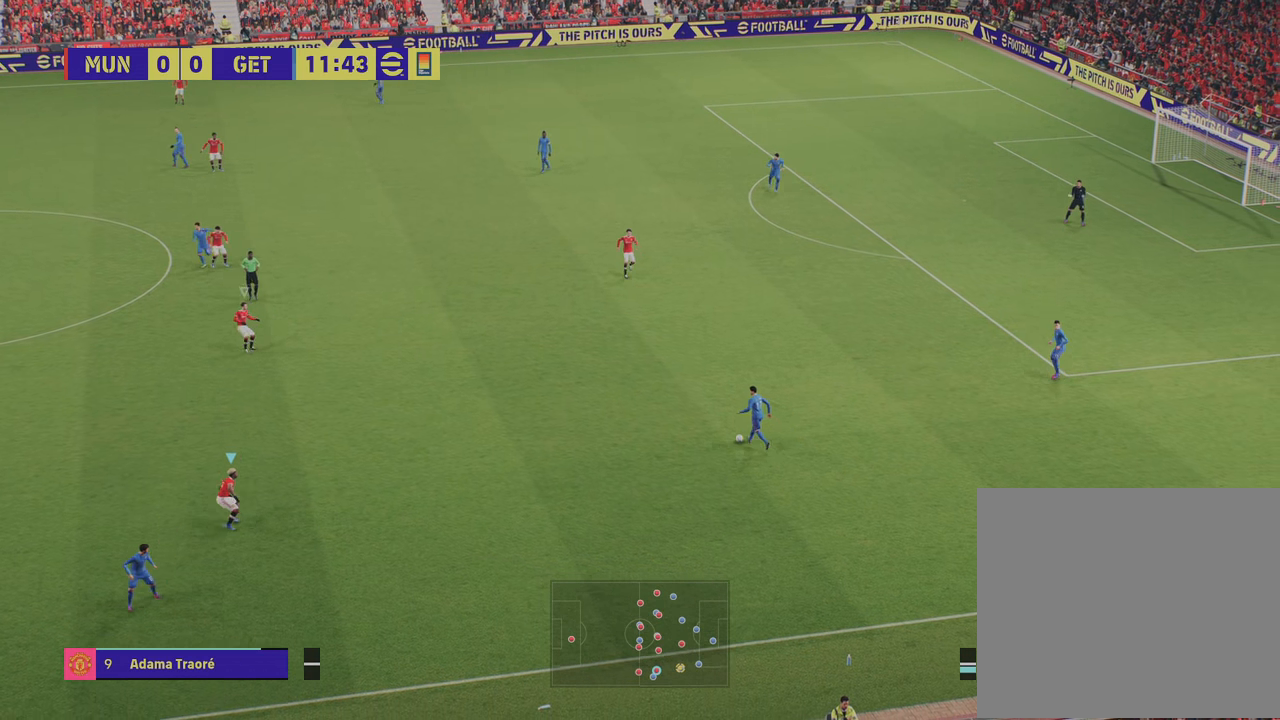
{"buttons": [], "left_stick": "down-right", "right_stick": "center", "events": [[34, "left_stick", "down-right"]]}
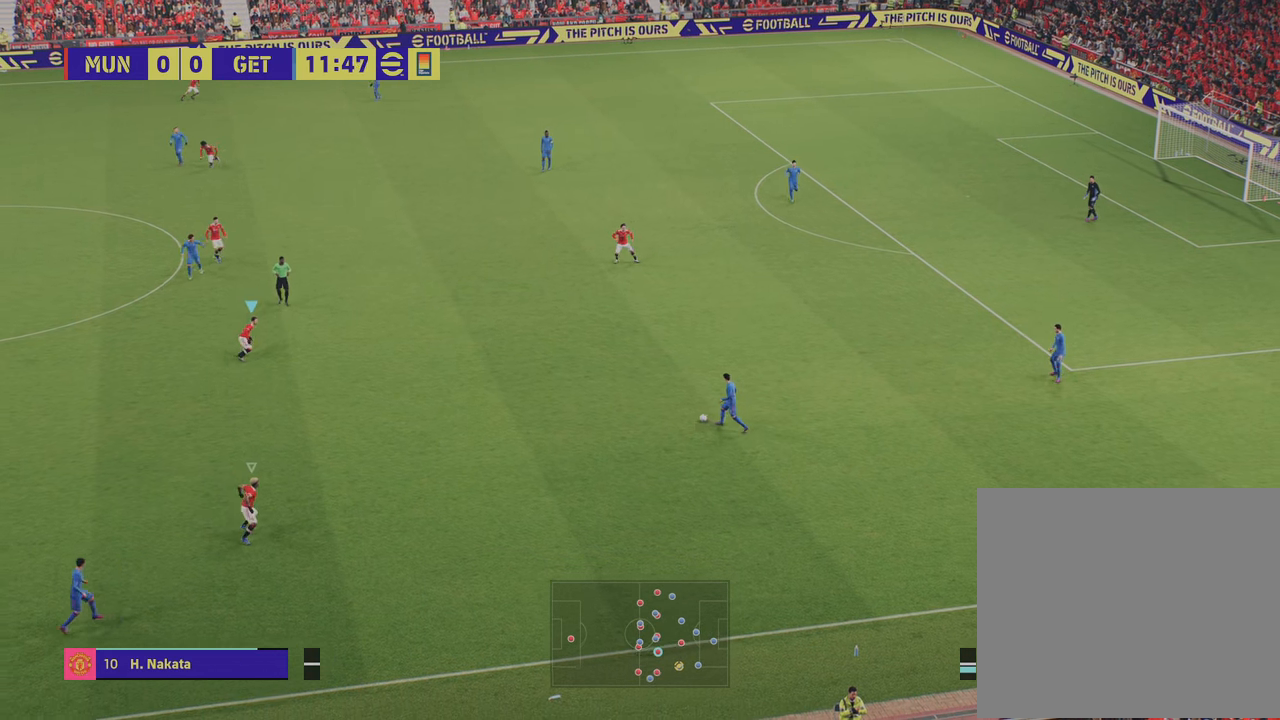
{"buttons": [], "left_stick": "down-right", "right_stick": "center", "events": []}
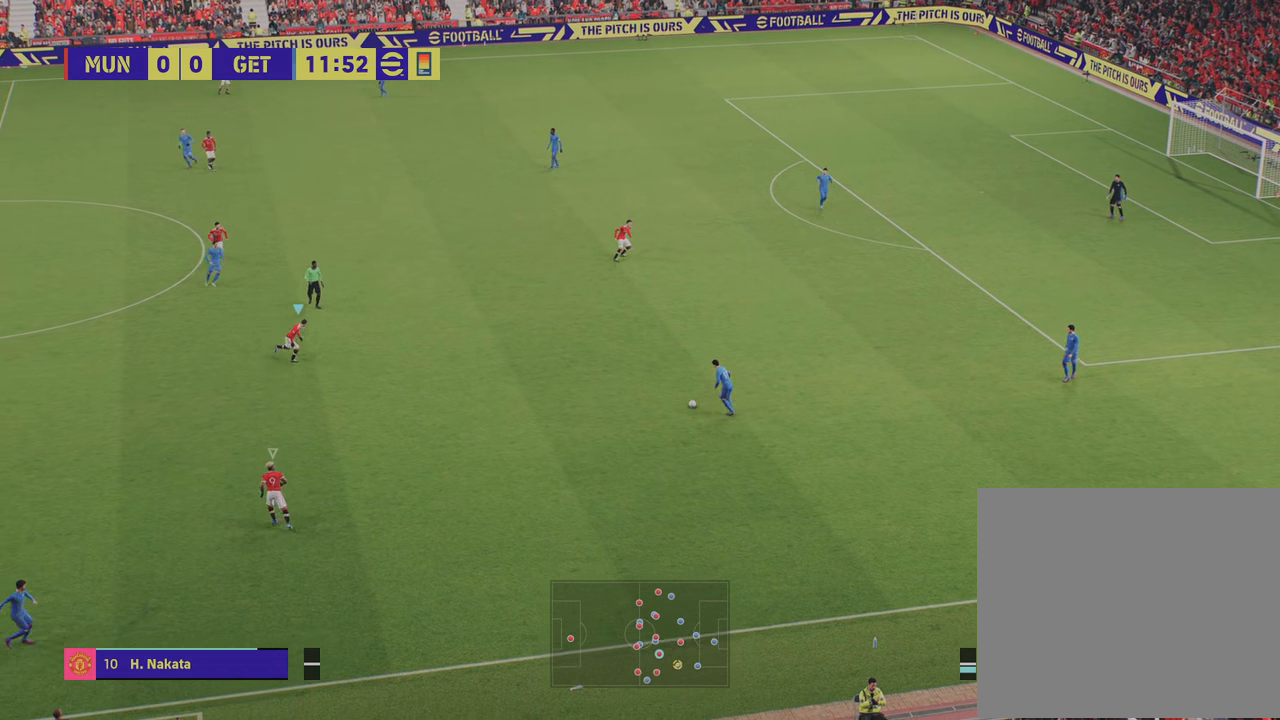
{"buttons": ["L2"], "left_stick": "right", "right_stick": "center", "events": [[250, "L2", "down"], [267, "left_stick", "right"]]}
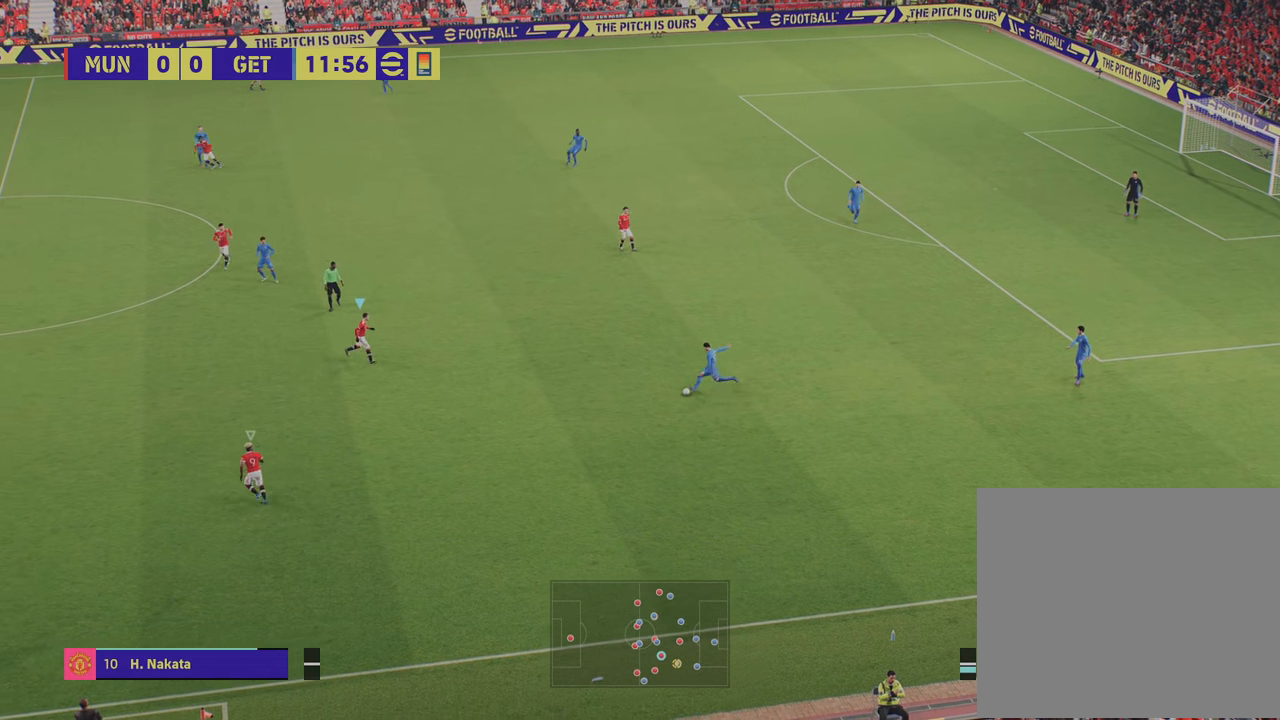
{"buttons": ["L2"], "left_stick": "up-right", "right_stick": "center", "events": [[117, "left_stick", "up-right"]]}
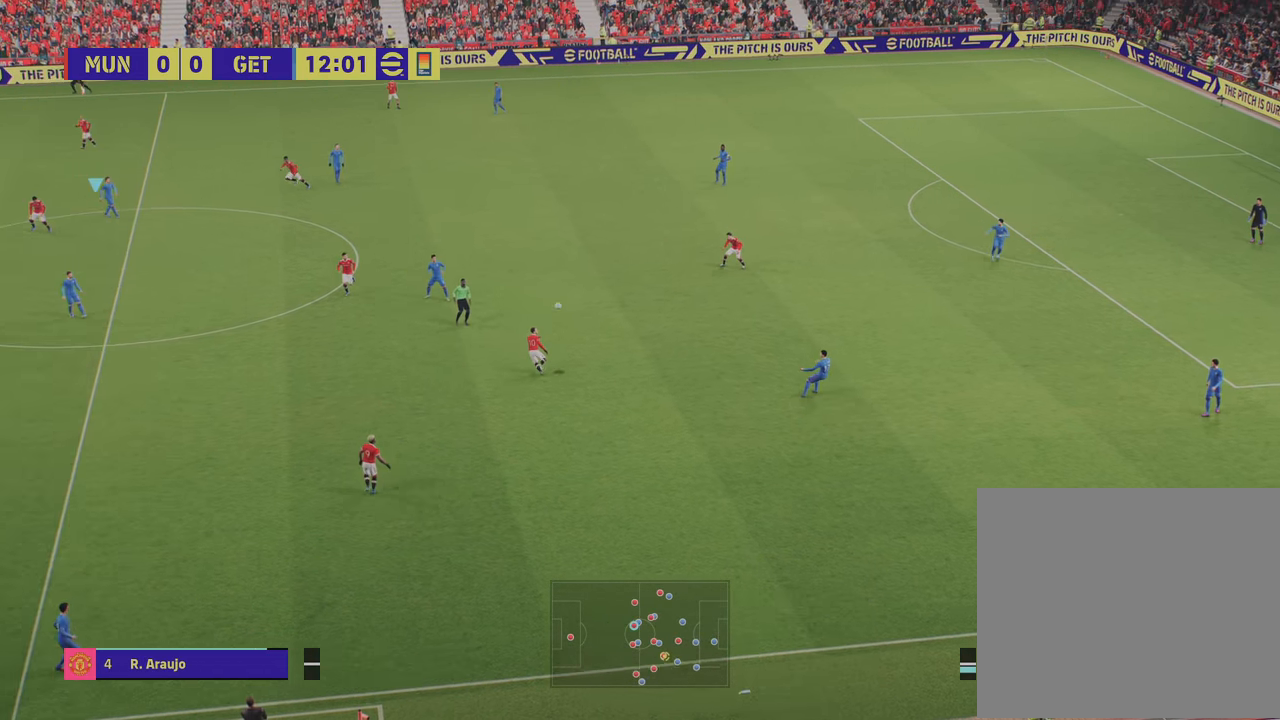
{"buttons": ["R2"], "left_stick": "down-right", "right_stick": "center", "events": [[167, "L2", "up"], [250, "left_stick", "down-right"], [417, "R2", "down"]]}
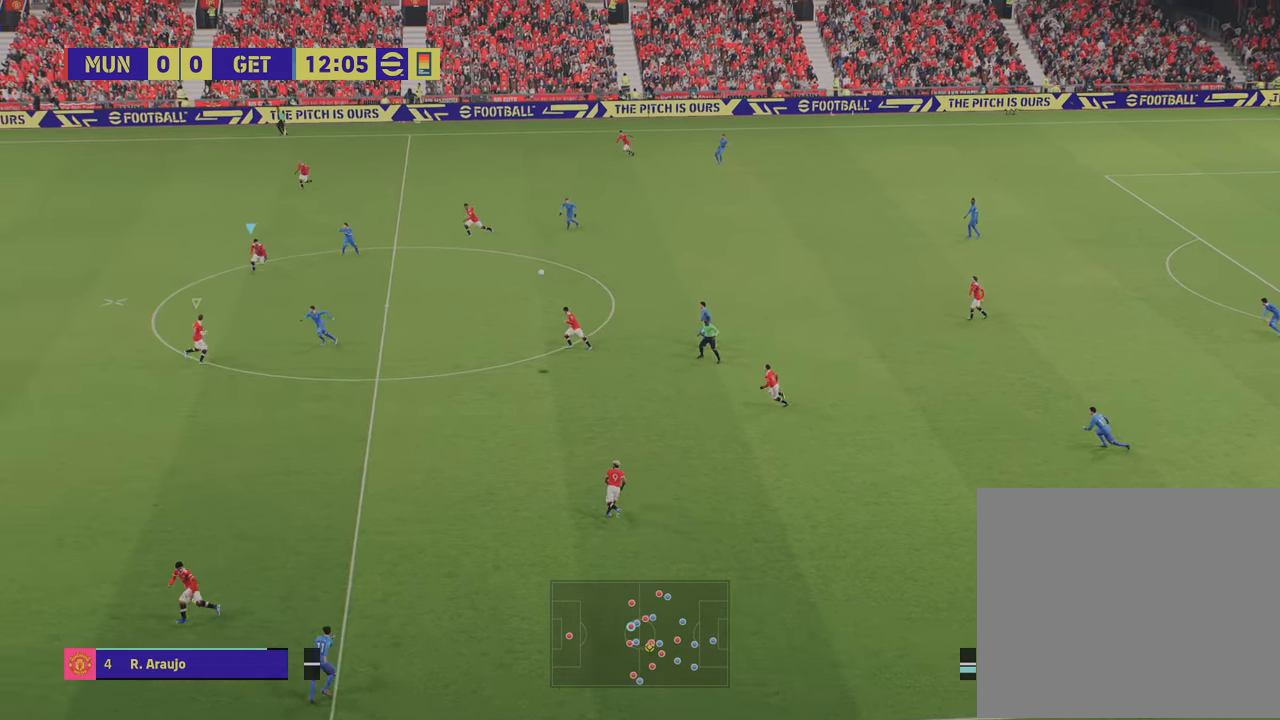
{"buttons": [], "left_stick": "down-right", "right_stick": "center", "events": [[17, "left_stick", "down"], [317, "left_stick", "down-right"], [351, "R2", "up"], [384, "CROSS", "down"], [484, "CROSS", "up"]]}
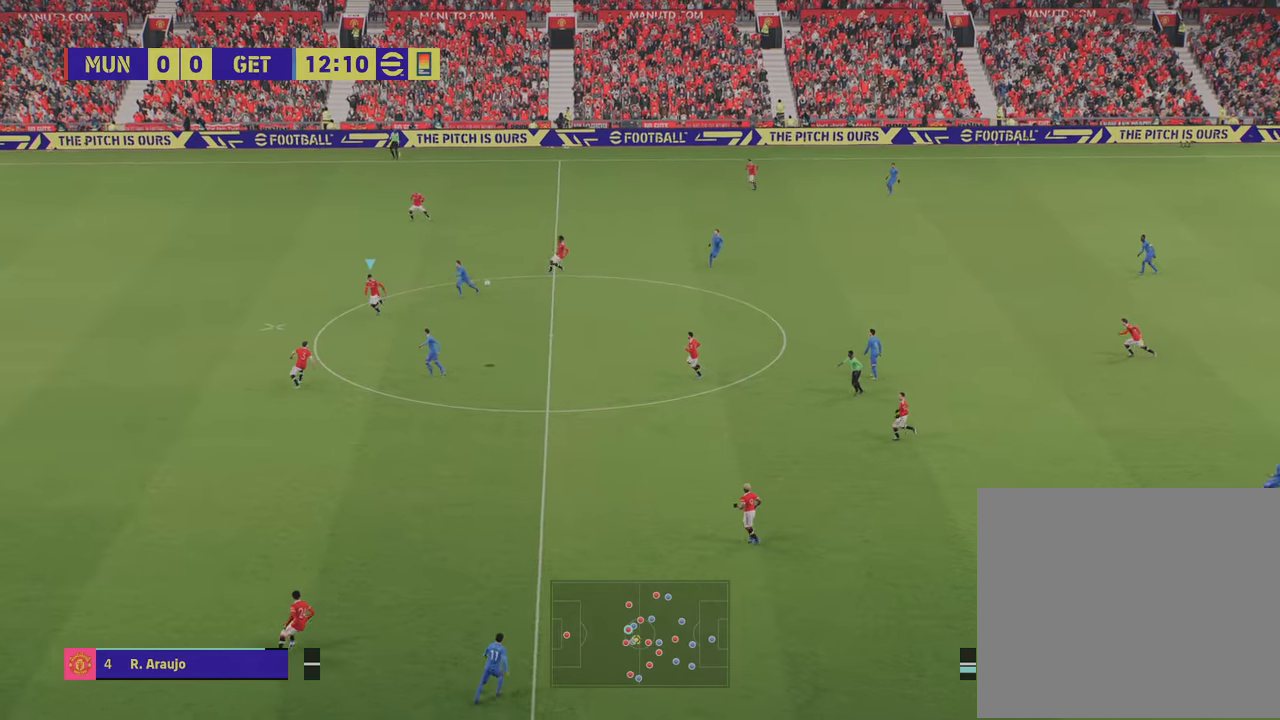
{"buttons": [], "left_stick": "down-right", "right_stick": "center", "events": []}
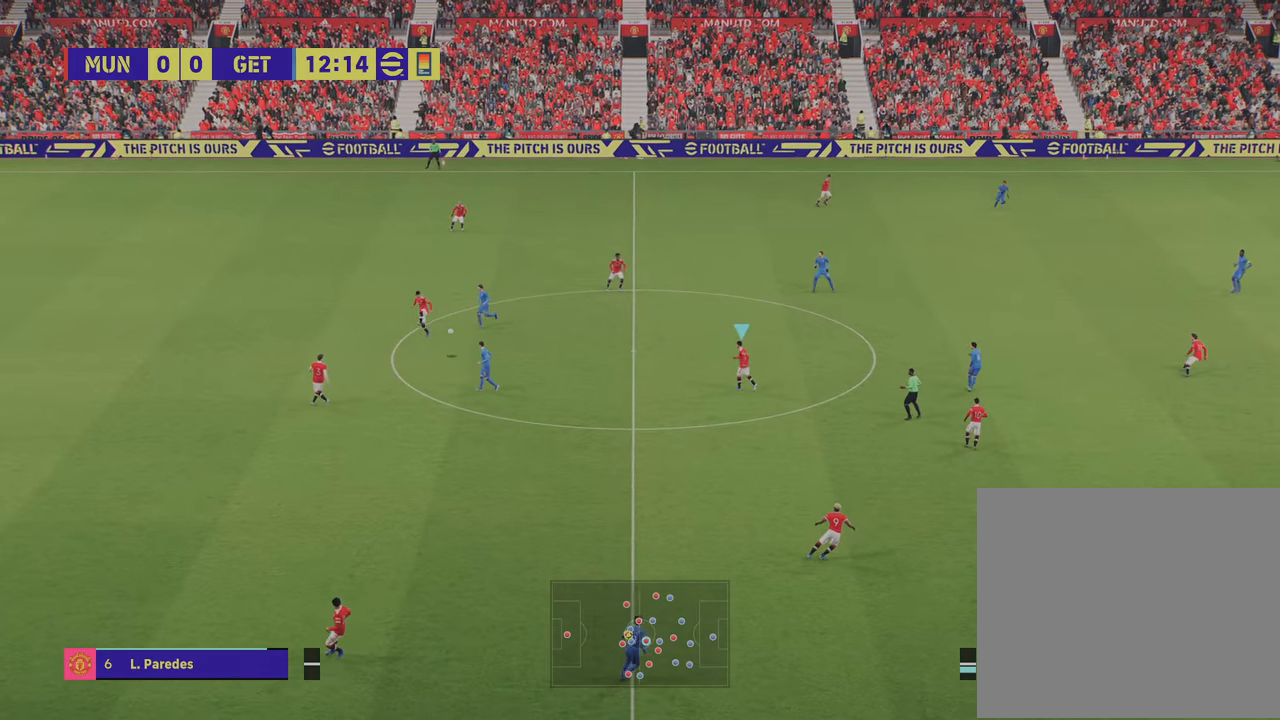
{"buttons": [], "left_stick": "down", "right_stick": "center", "events": [[367, "left_stick", "down"]]}
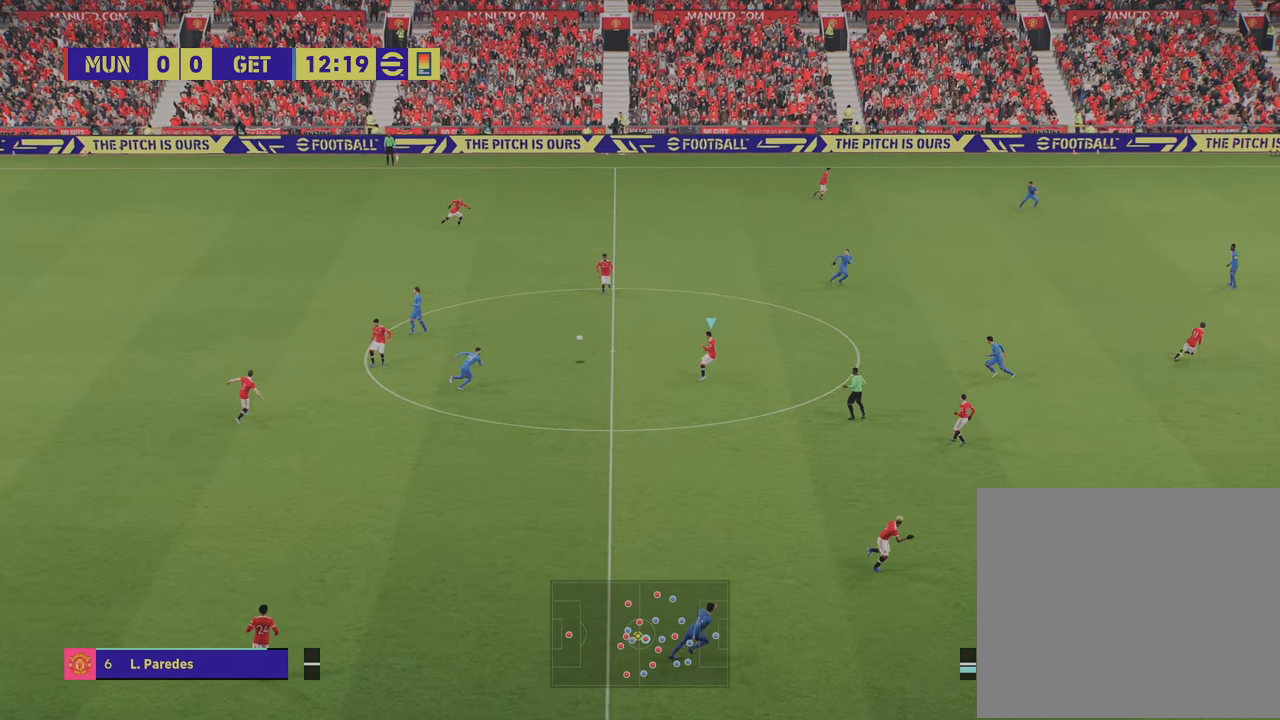
{"buttons": [], "left_stick": "down-right", "right_stick": "center", "events": [[167, "left_stick", "down-right"]]}
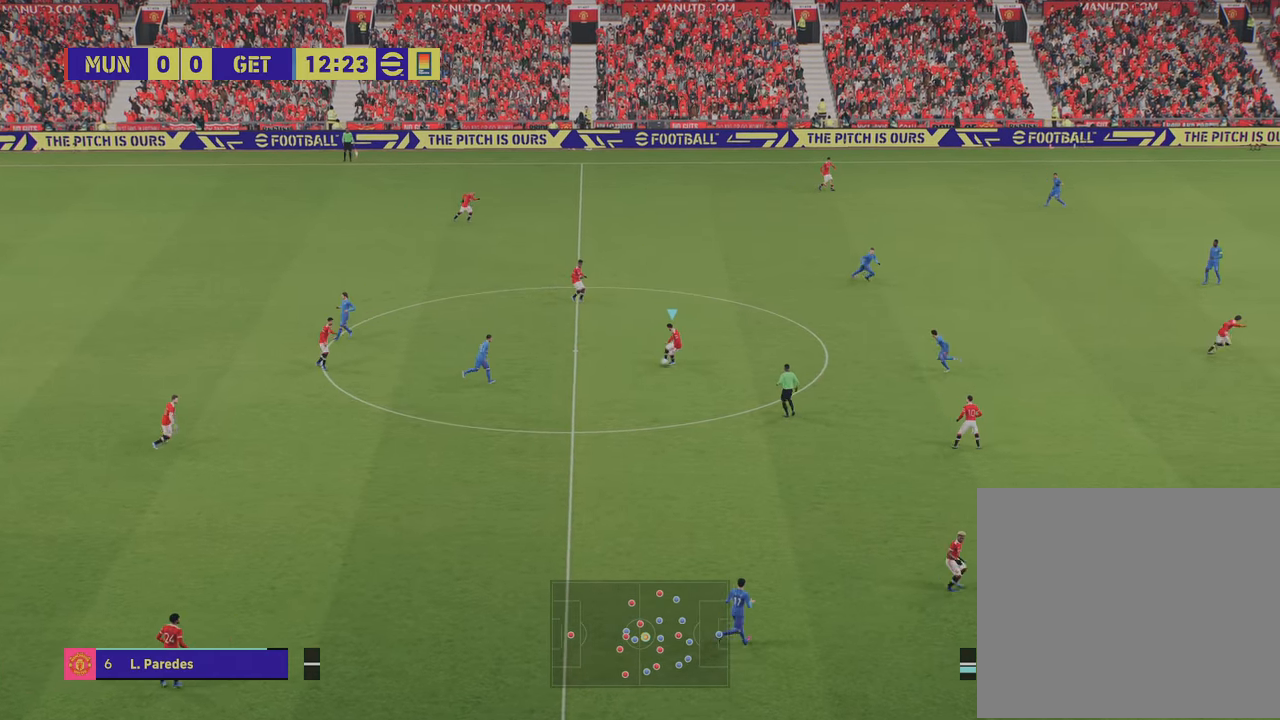
{"buttons": [], "left_stick": "right", "right_stick": "center", "events": [[117, "CROSS", "down"], [284, "CROSS", "up"], [434, "left_stick", "right"]]}
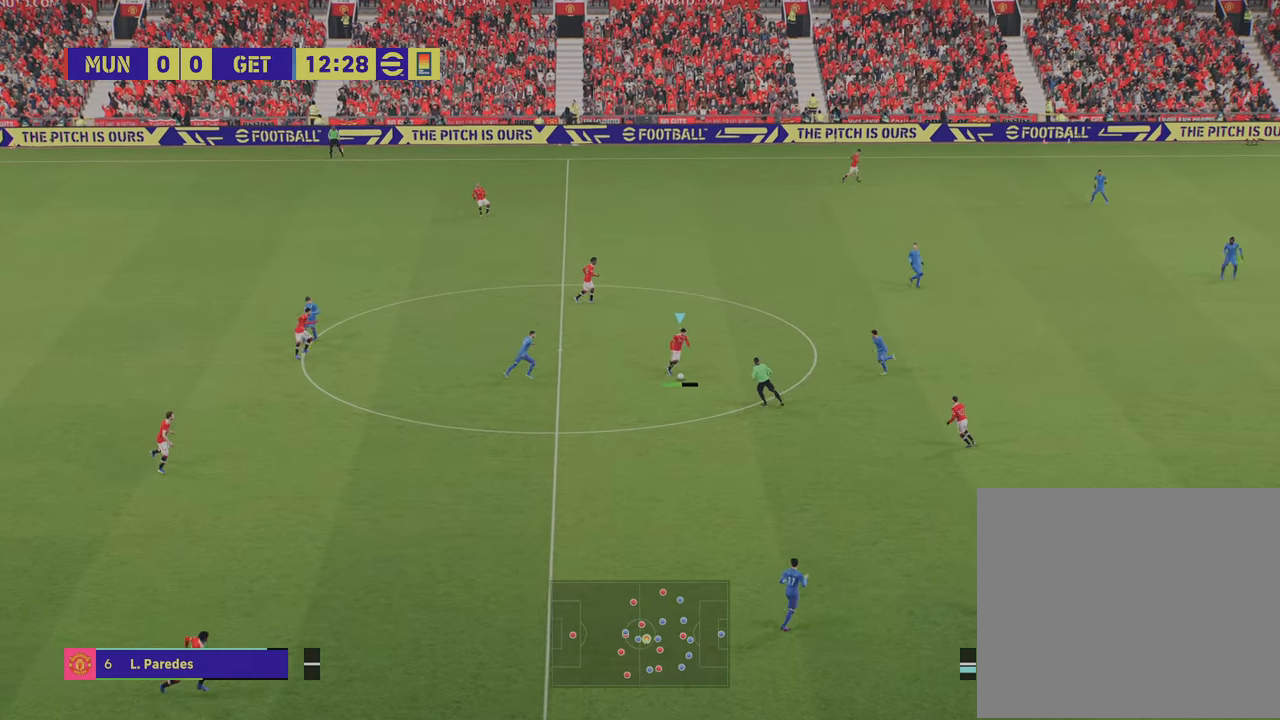
{"buttons": ["R2"], "left_stick": "right", "right_stick": "center", "events": [[450, "R2", "down"]]}
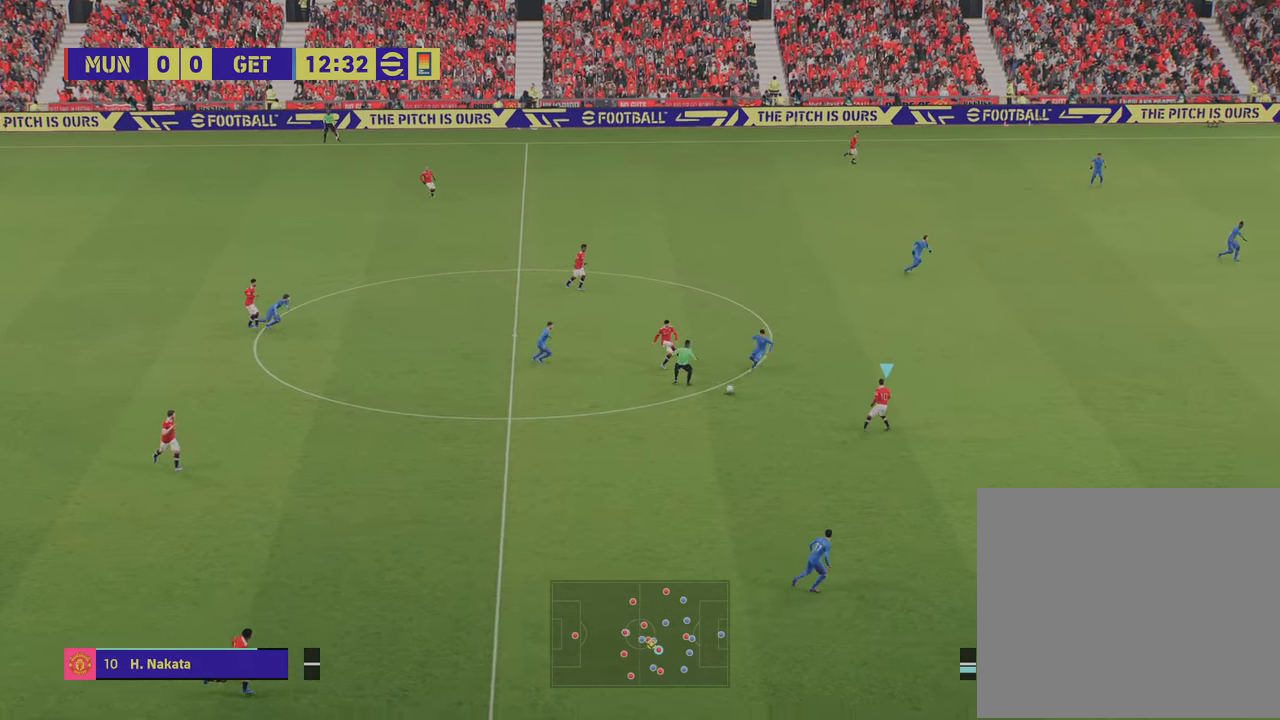
{"buttons": ["R2"], "left_stick": "right", "right_stick": "center", "events": []}
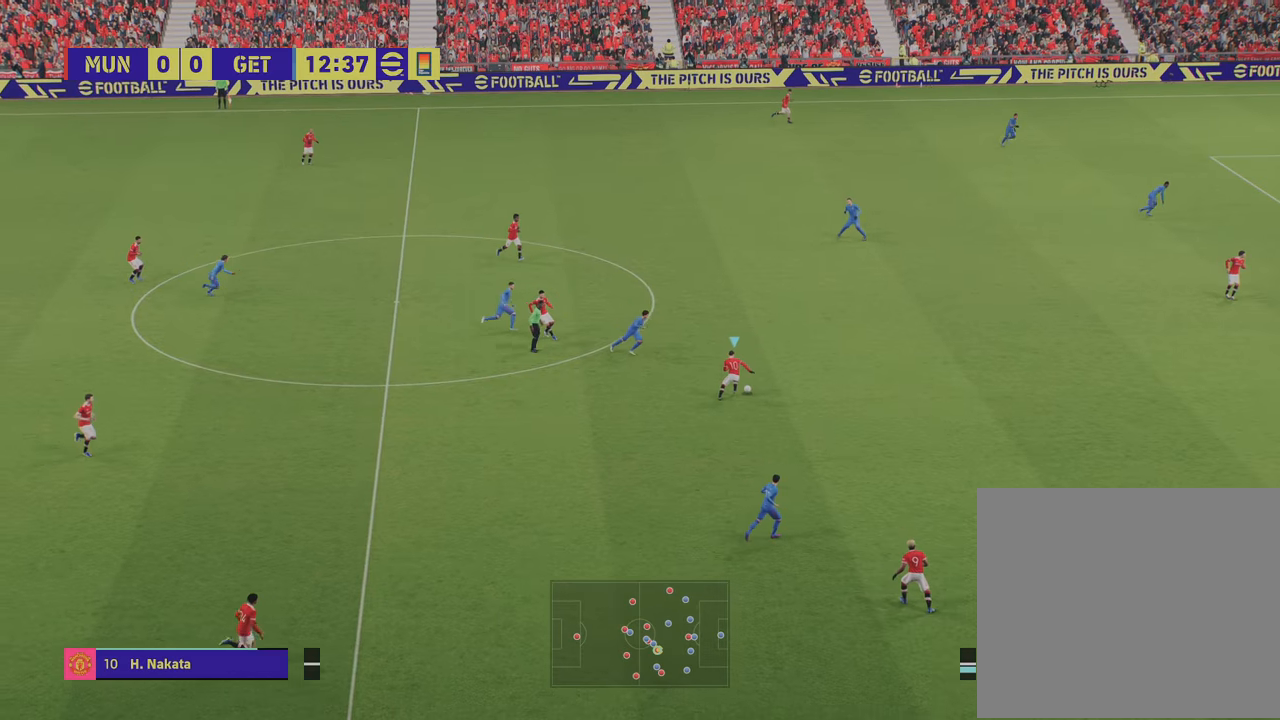
{"buttons": ["R2"], "left_stick": "up-right", "right_stick": "center", "events": [[500, "left_stick", "up-right"]]}
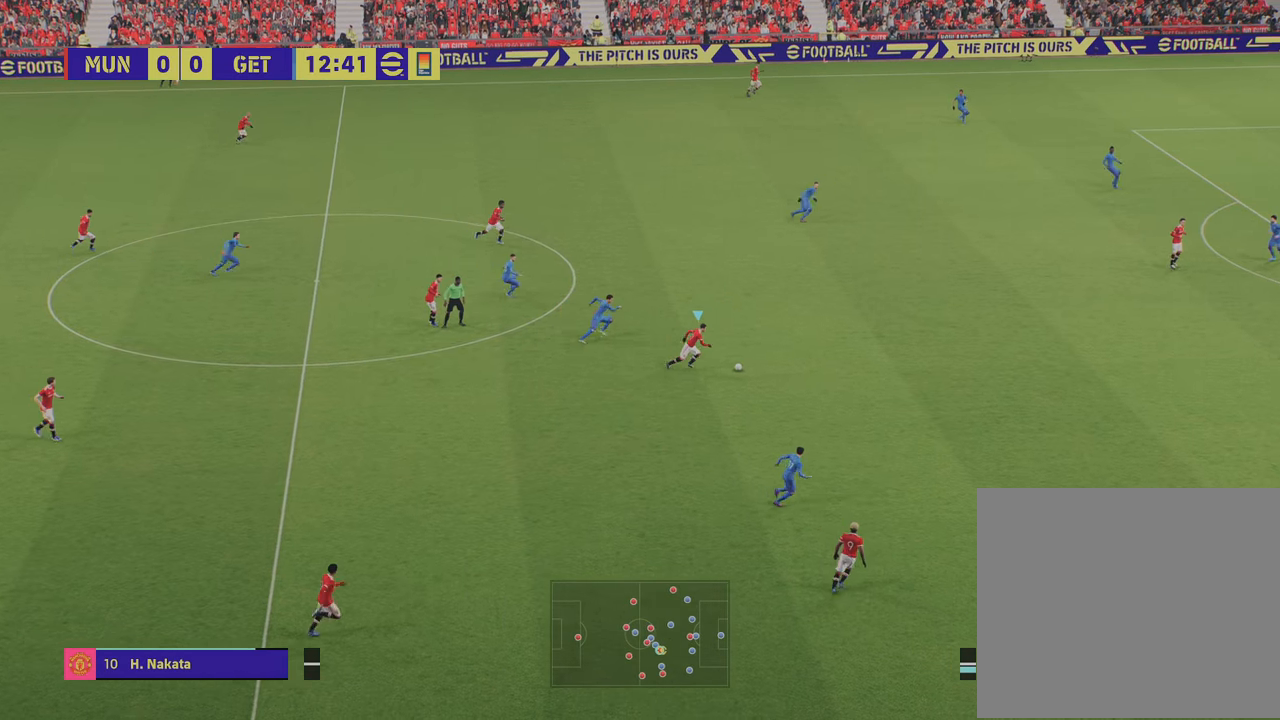
{"buttons": ["R2"], "left_stick": "up-right", "right_stick": "center", "events": []}